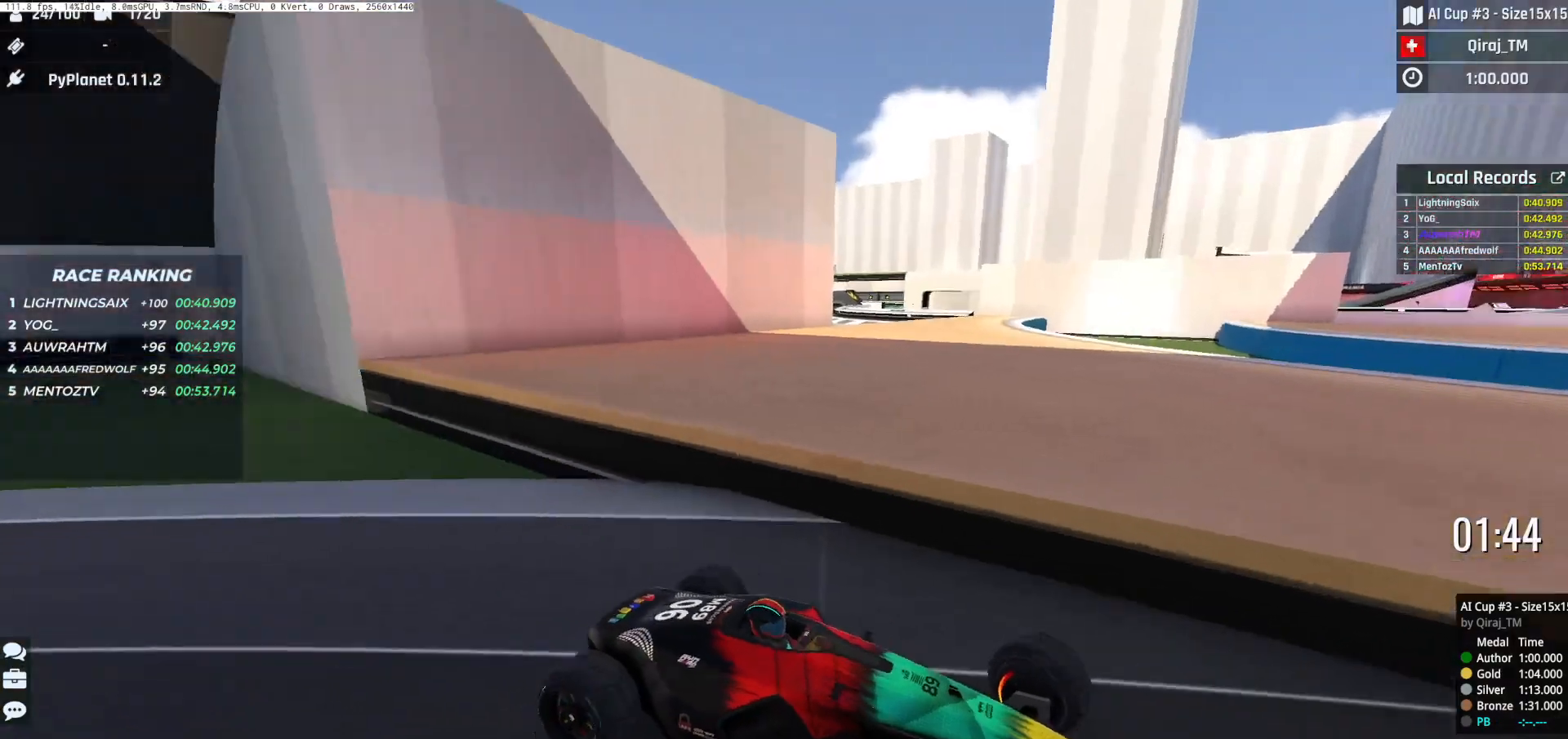
Gameplay with keyboard; each line is a JSON object with the keys held at the frame after it. "events" lists presses ("down") and releases ("up") of "down", "left", "right", "space" and "up" between this image and that frame as [ms after this image, input, new state], when the widget could be followed in between. No other keys are recorded. Mouse input is not recorded.
{"keys": ["down"], "events": [[34, "right", "up"]]}
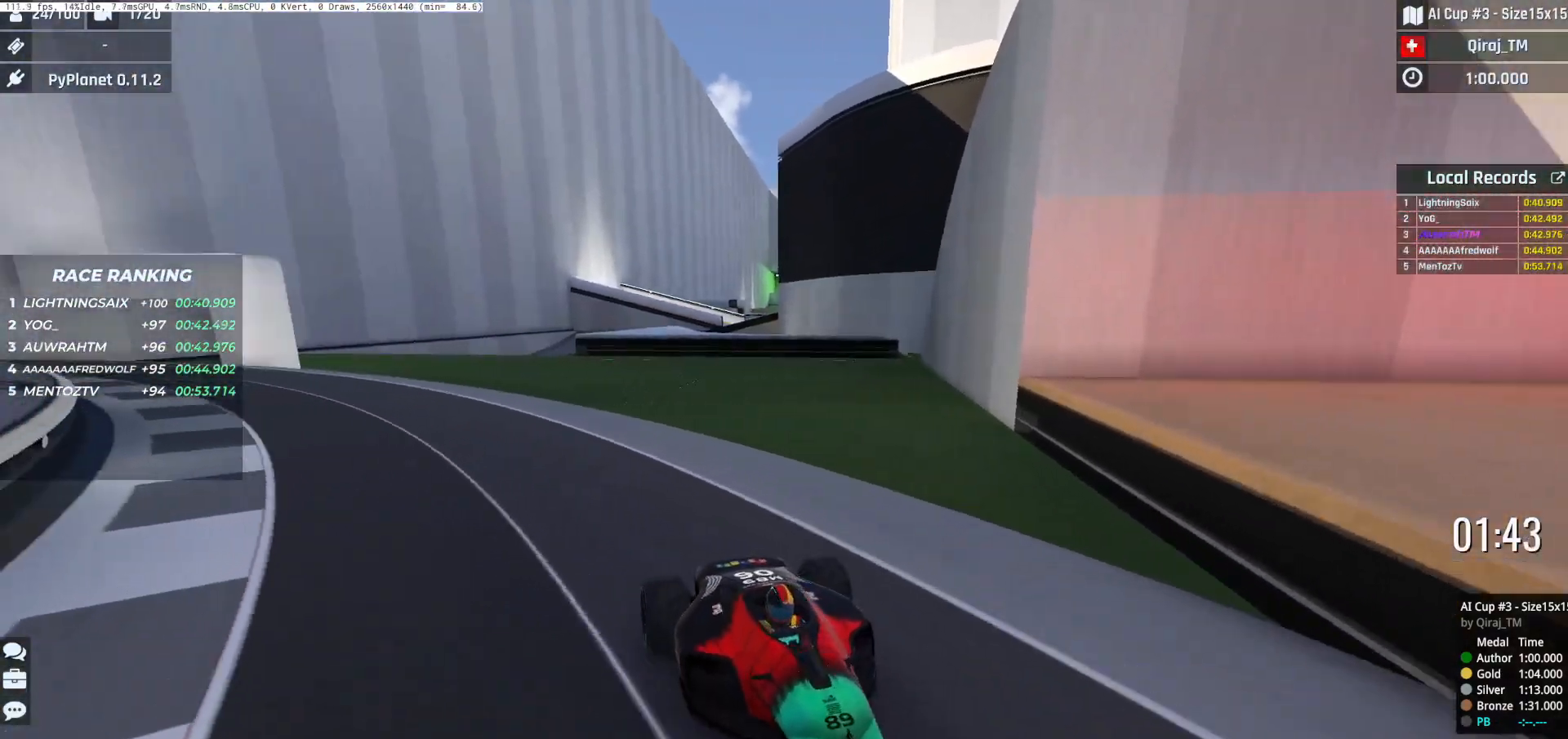
{"keys": ["down", "right"], "events": [[217, "right", "down"]]}
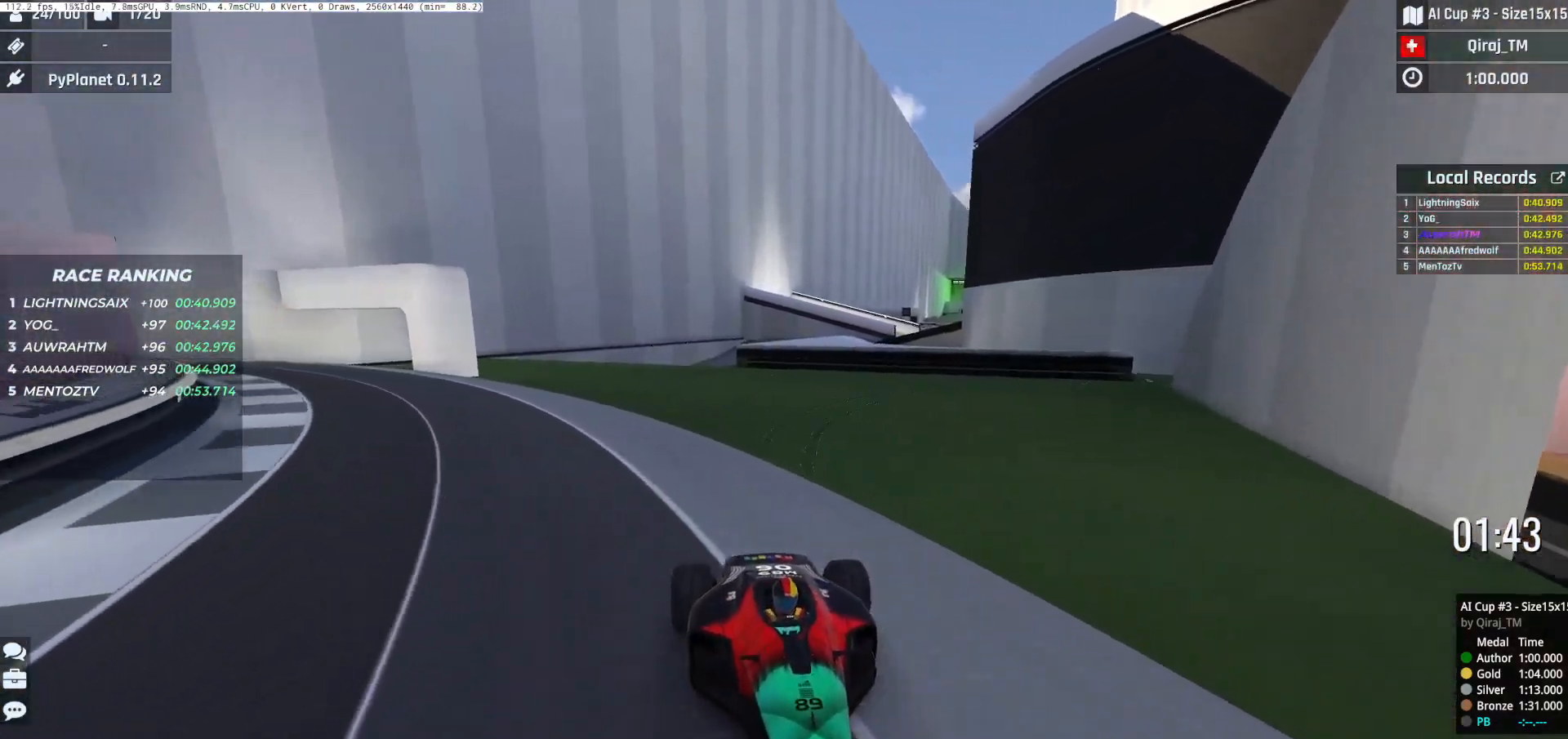
{"keys": ["down"], "events": [[184, "right", "up"]]}
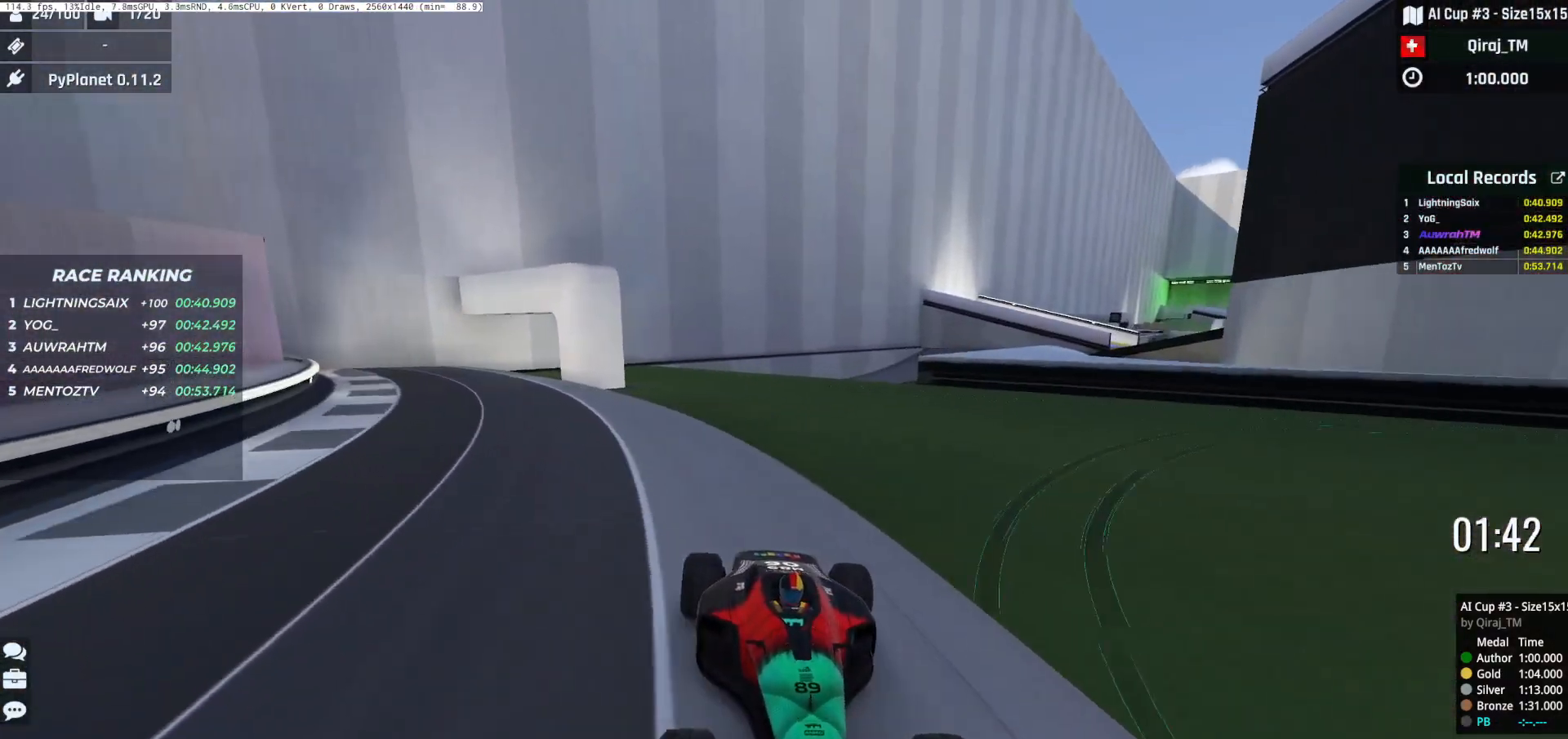
{"keys": ["down", "left"], "events": [[233, "left", "down"], [367, "left", "up"], [500, "left", "down"]]}
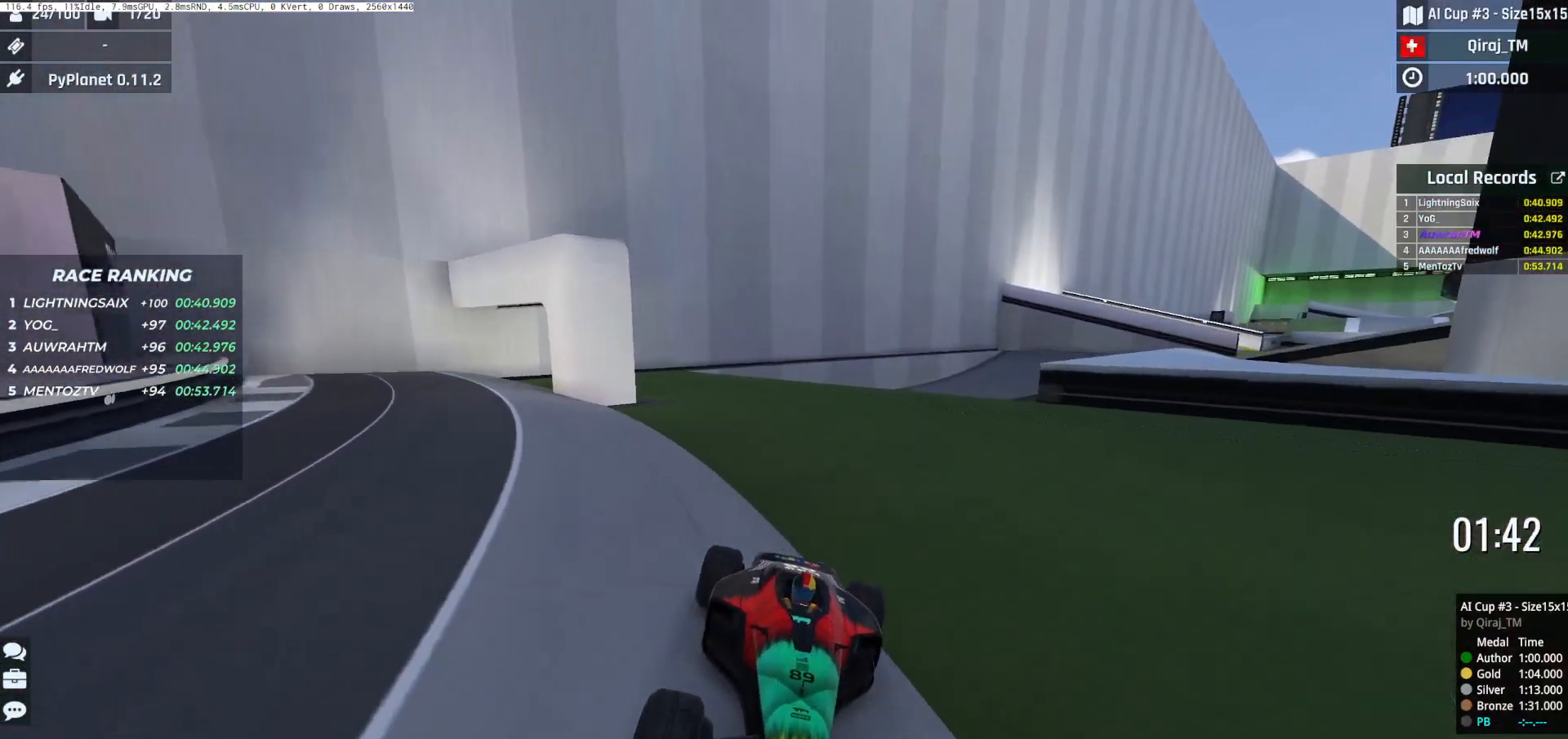
{"keys": ["down", "left"], "events": [[334, "down", "up"], [417, "down", "down"]]}
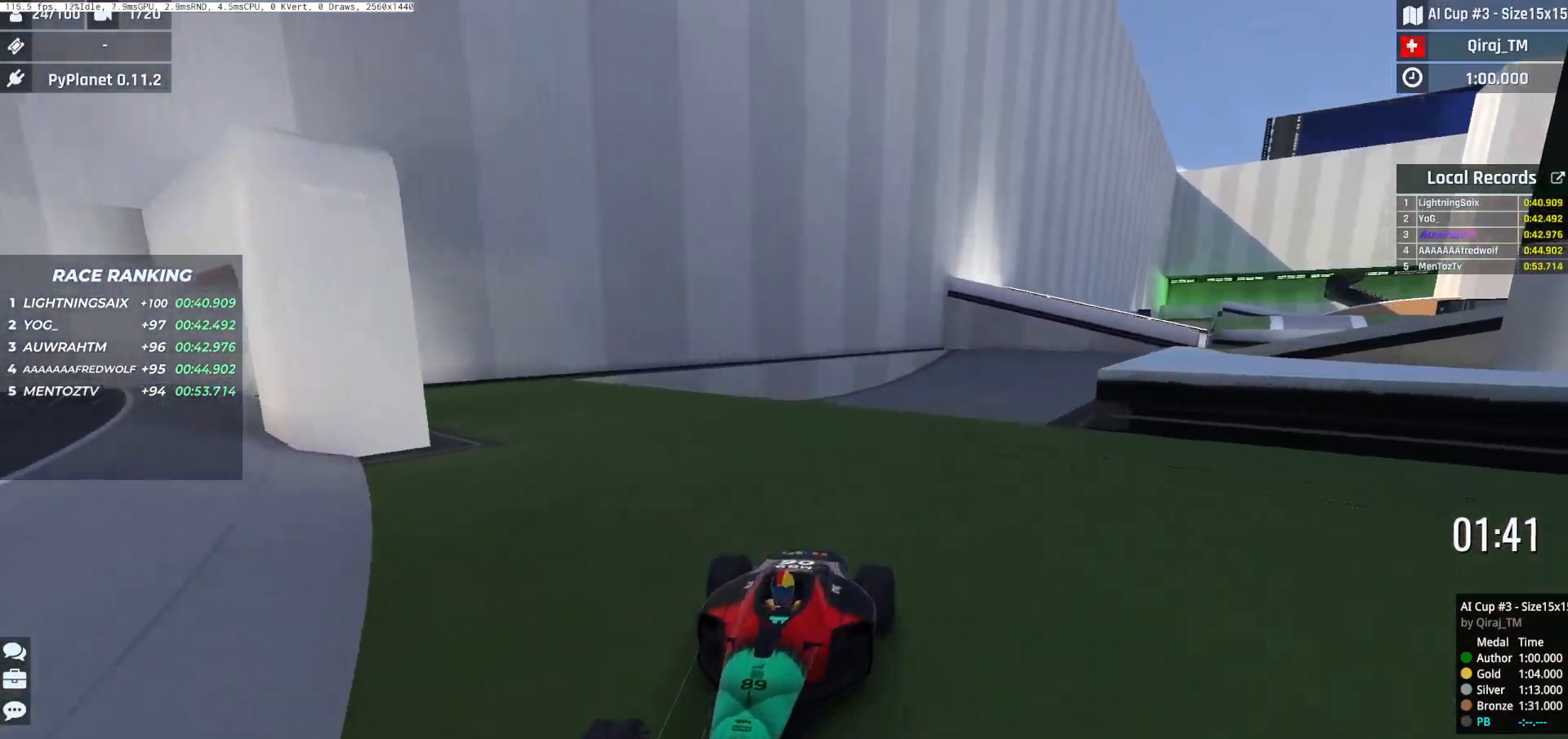
{"keys": ["down"], "events": [[133, "left", "up"], [267, "right", "down"], [450, "right", "up"]]}
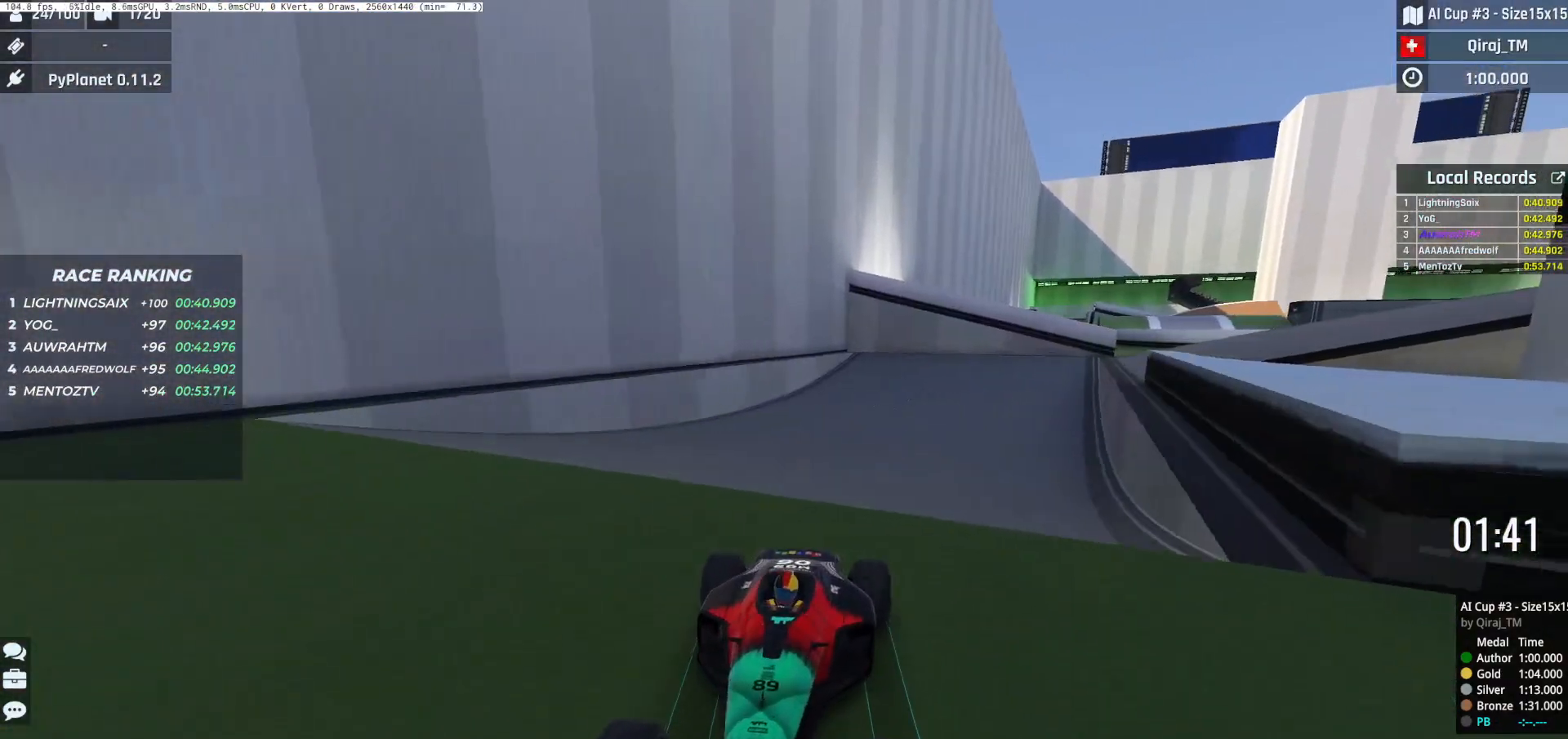
{"keys": ["down", "left"], "events": [[200, "left", "down"], [267, "down", "up"], [501, "down", "down"]]}
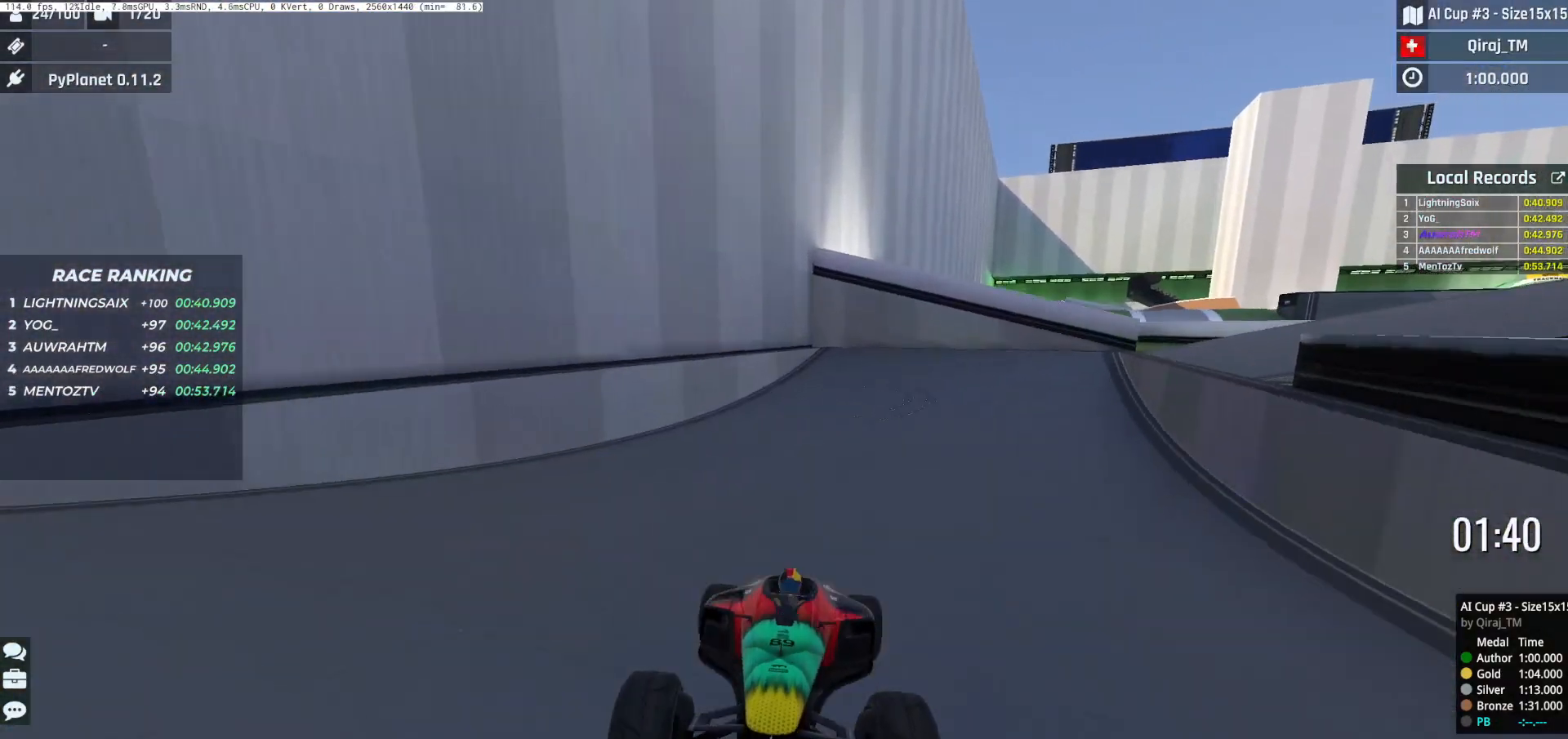
{"keys": ["down"], "events": [[367, "left", "up"]]}
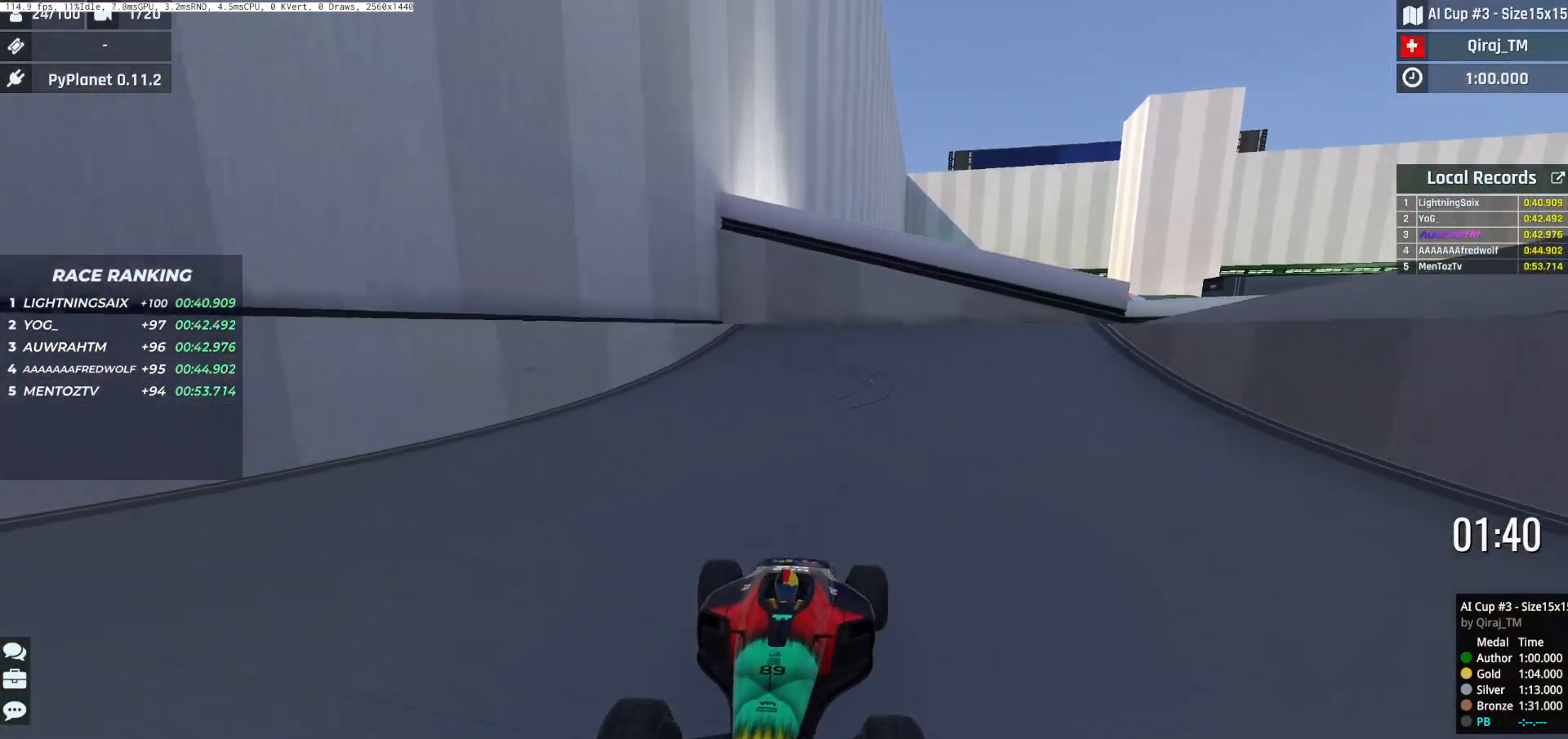
{"keys": ["left"], "events": [[200, "left", "down"], [267, "down", "up"]]}
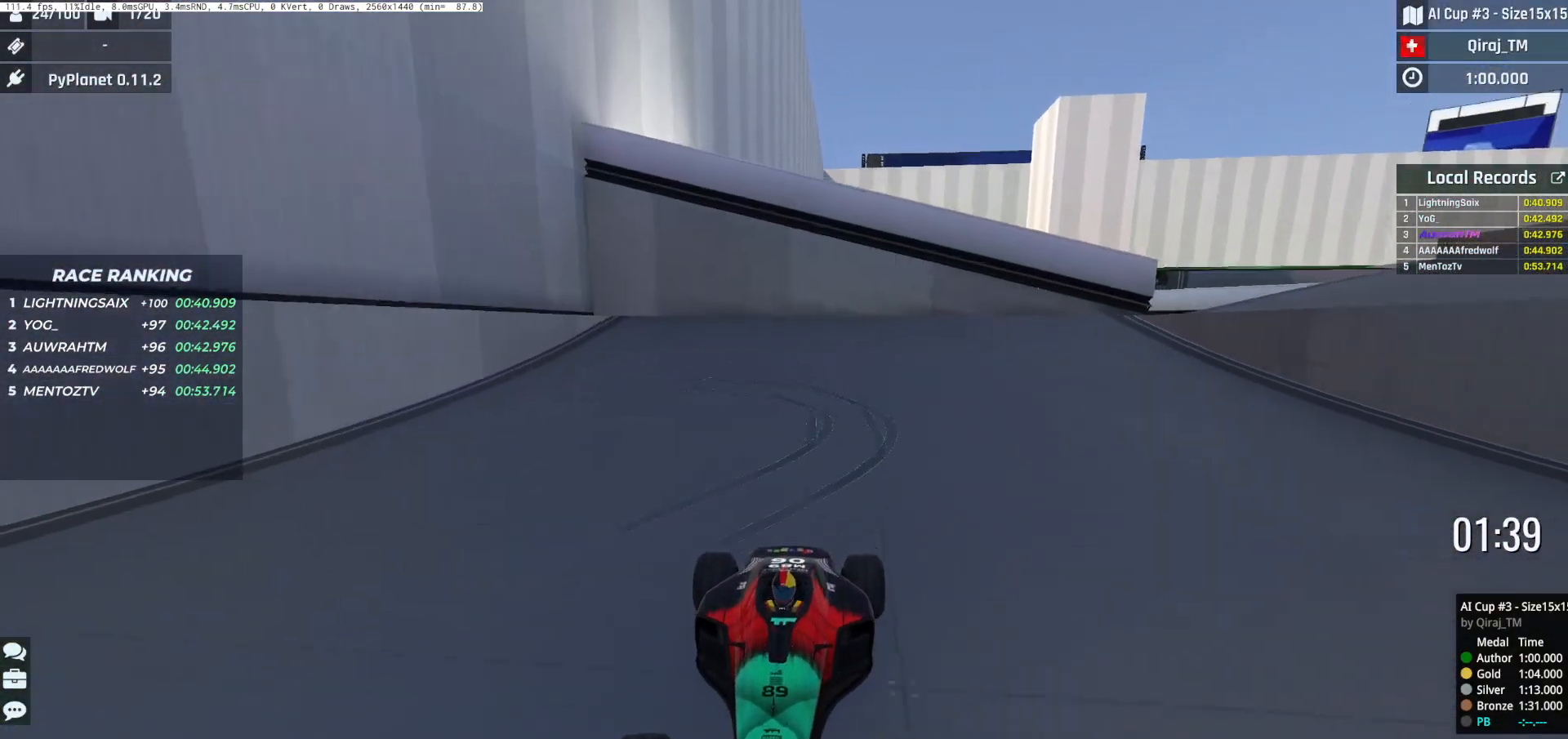
{"keys": ["left"], "events": [[317, "down", "down"], [317, "up", "down"], [383, "down", "up"], [383, "up", "up"]]}
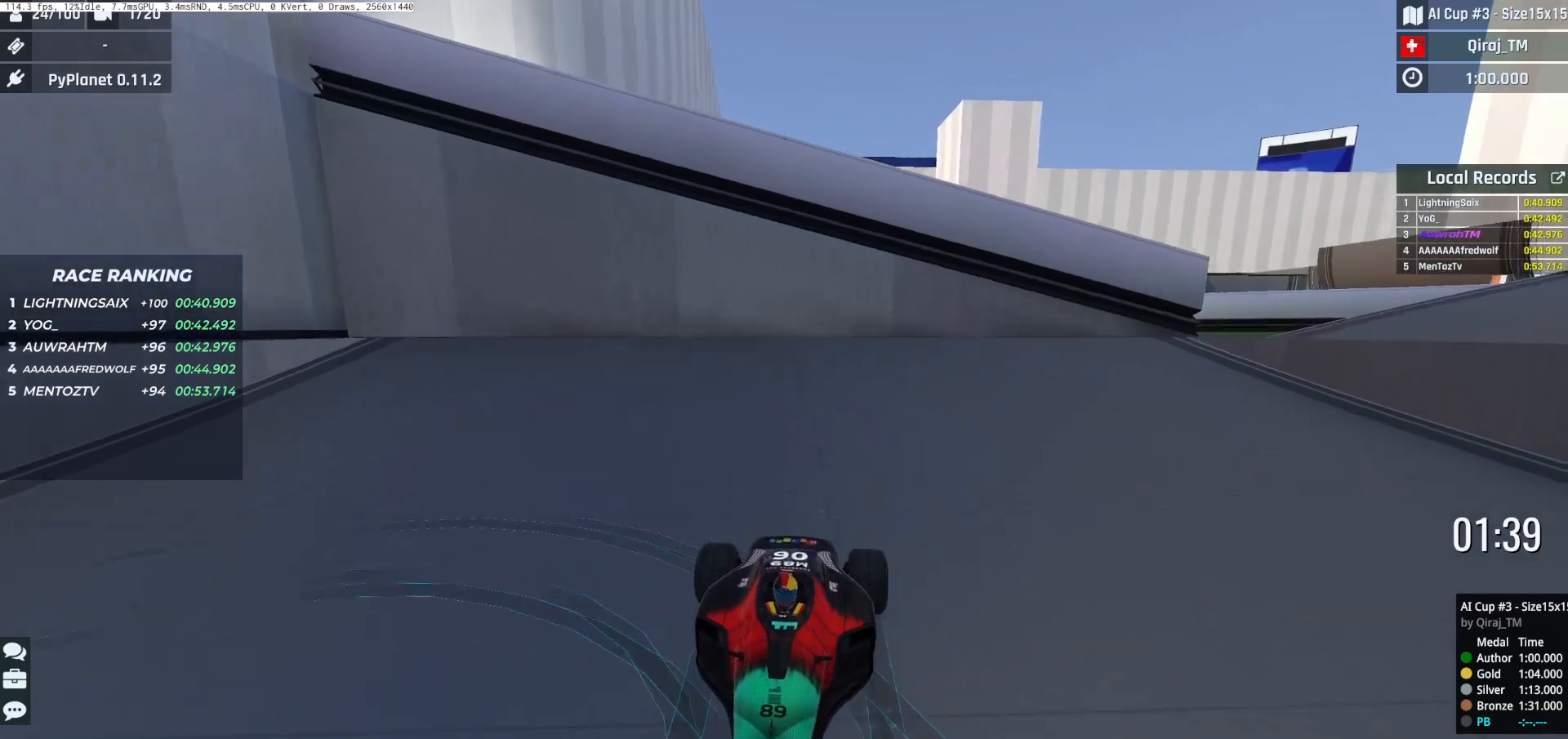
{"keys": ["down", "up"], "events": [[167, "down", "down"], [167, "left", "up"], [167, "up", "down"]]}
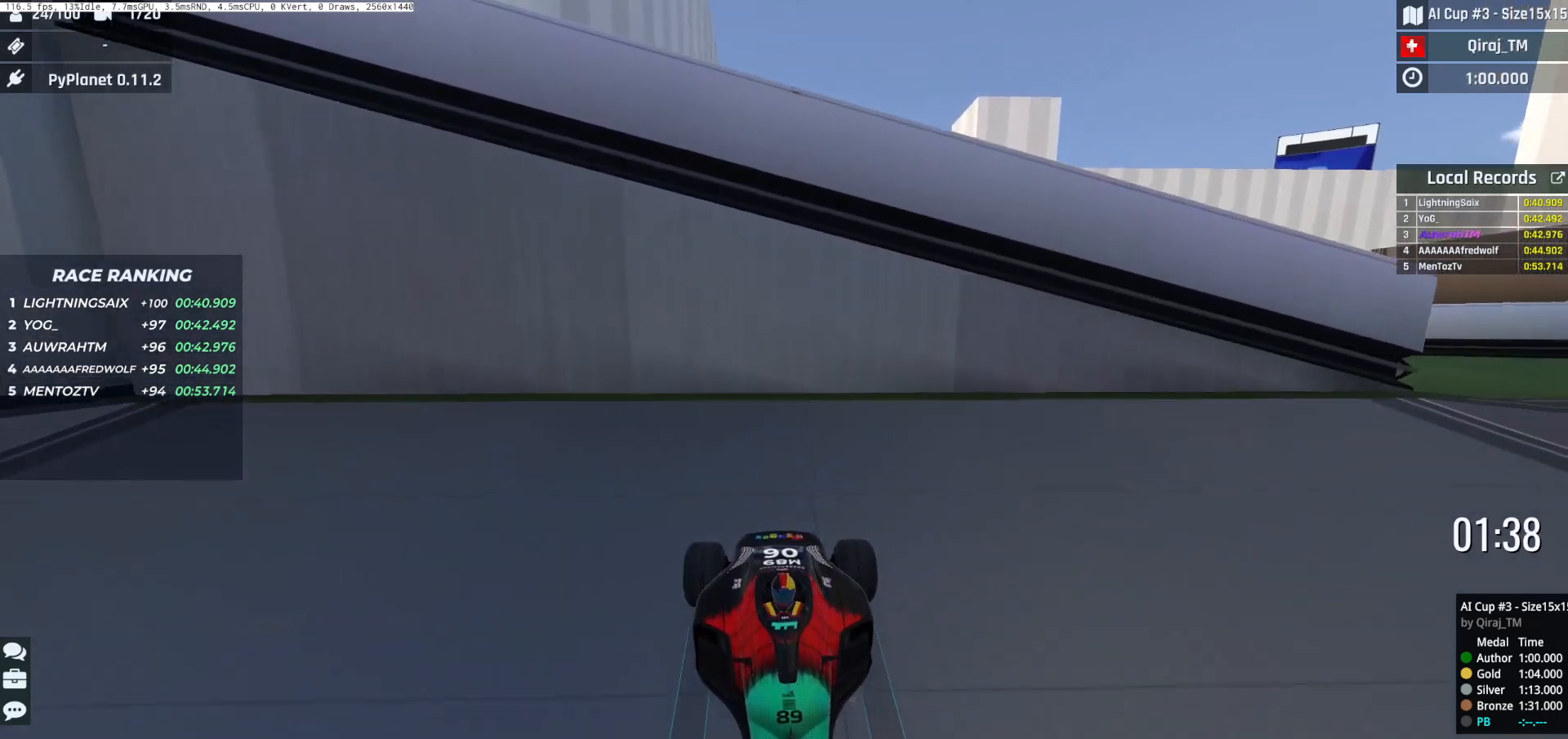
{"keys": ["right", "up"], "events": [[83, "down", "up"], [83, "right", "down"]]}
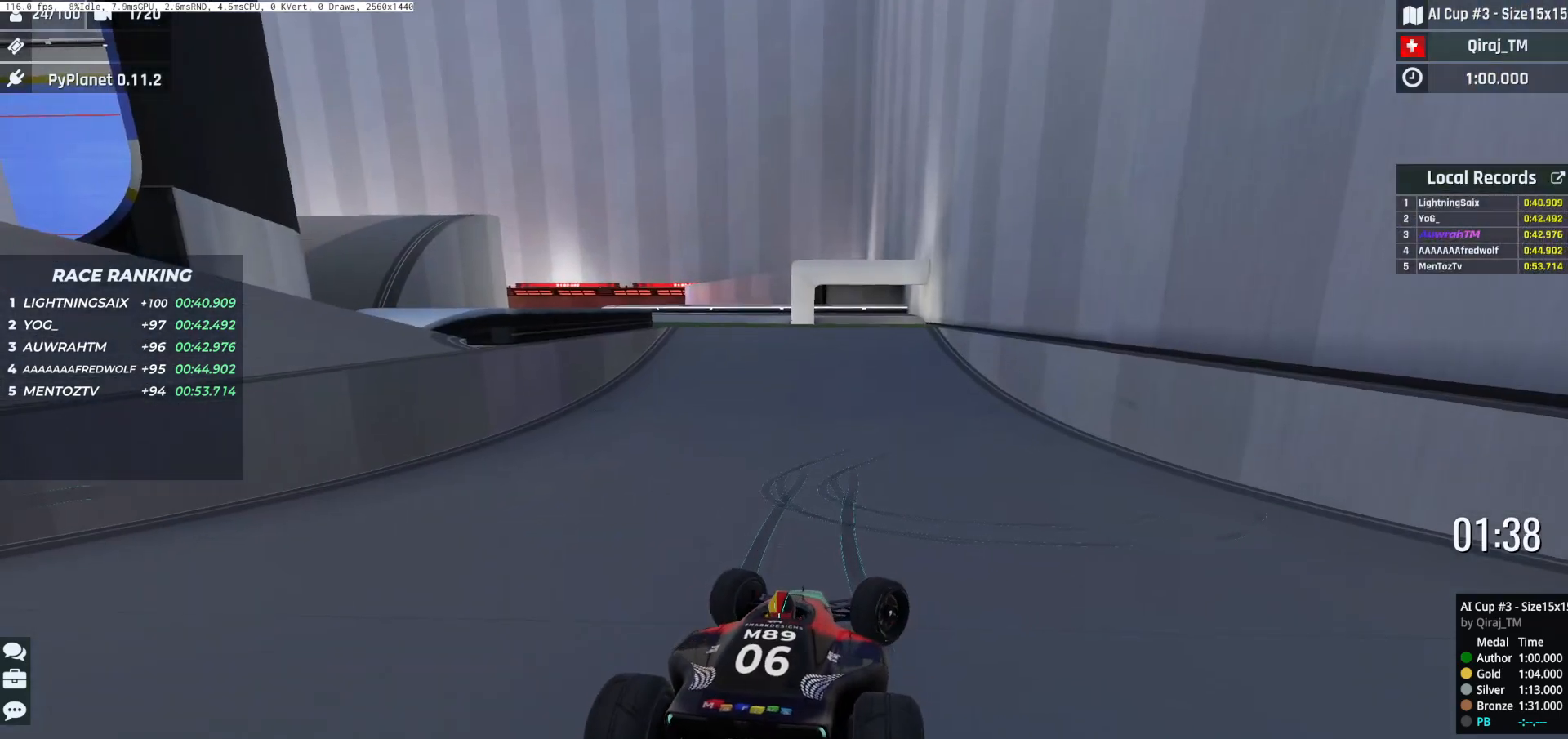
{"keys": ["right", "up"], "events": []}
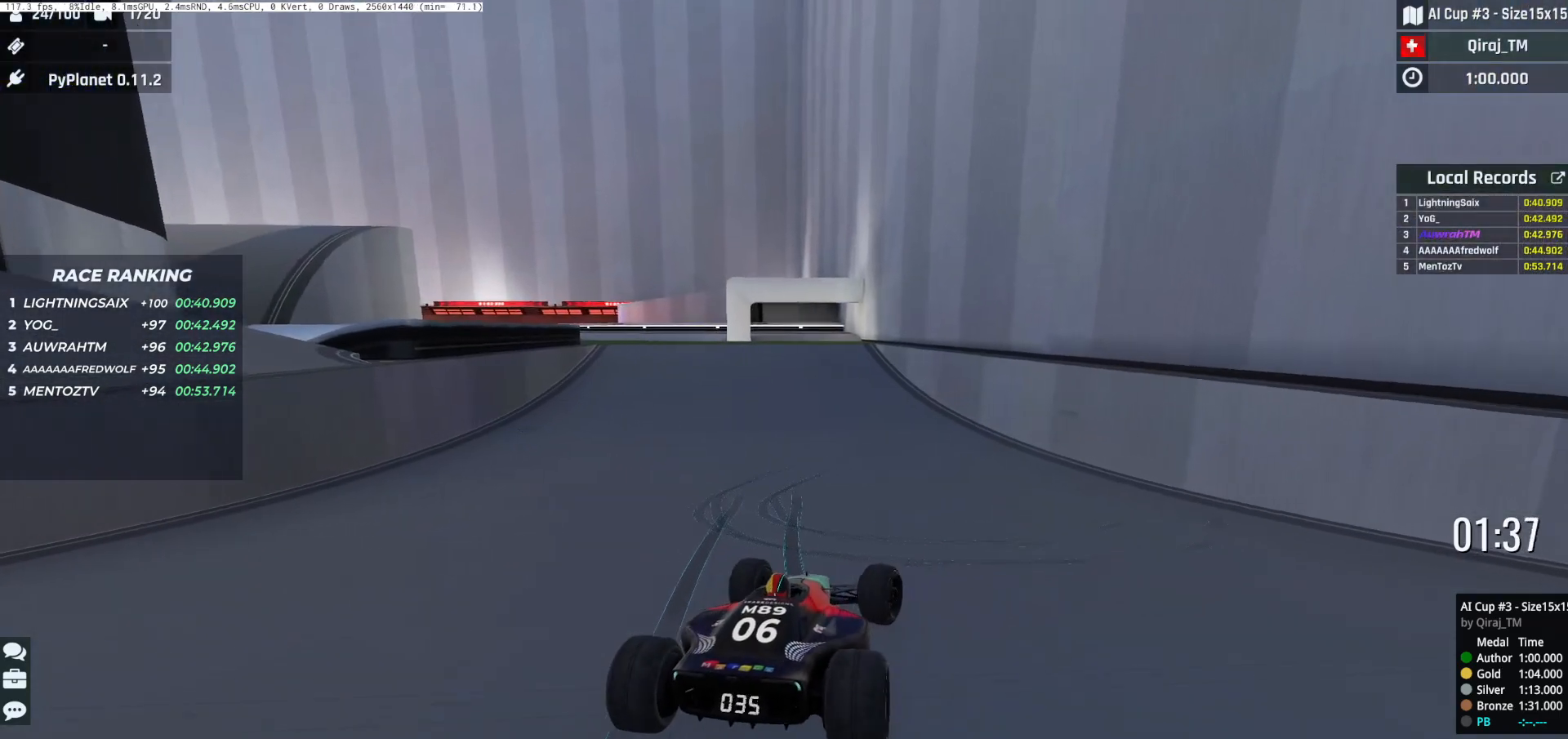
{"keys": ["up"], "events": [[200, "right", "up"]]}
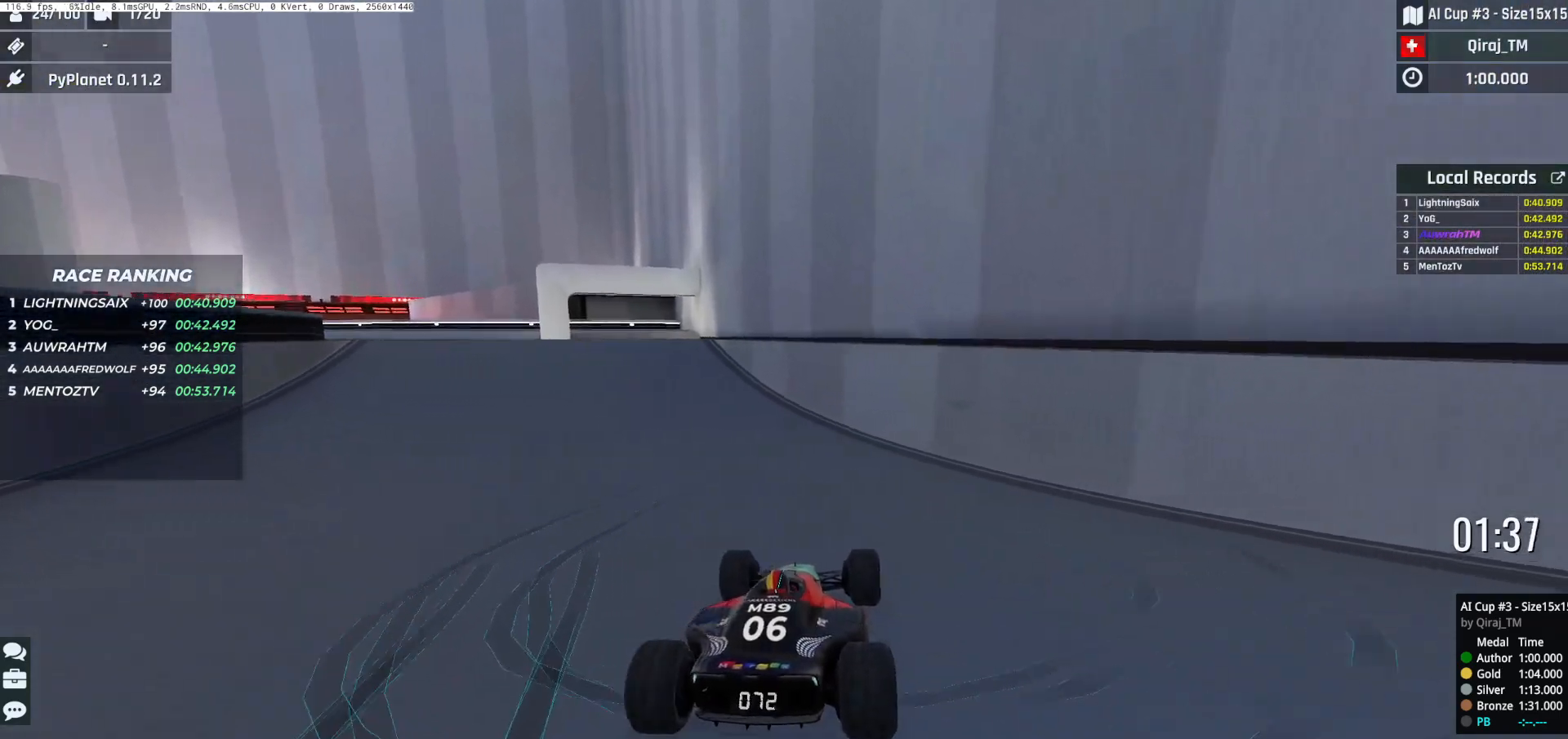
{"keys": ["left", "up"], "events": [[117, "left", "down"]]}
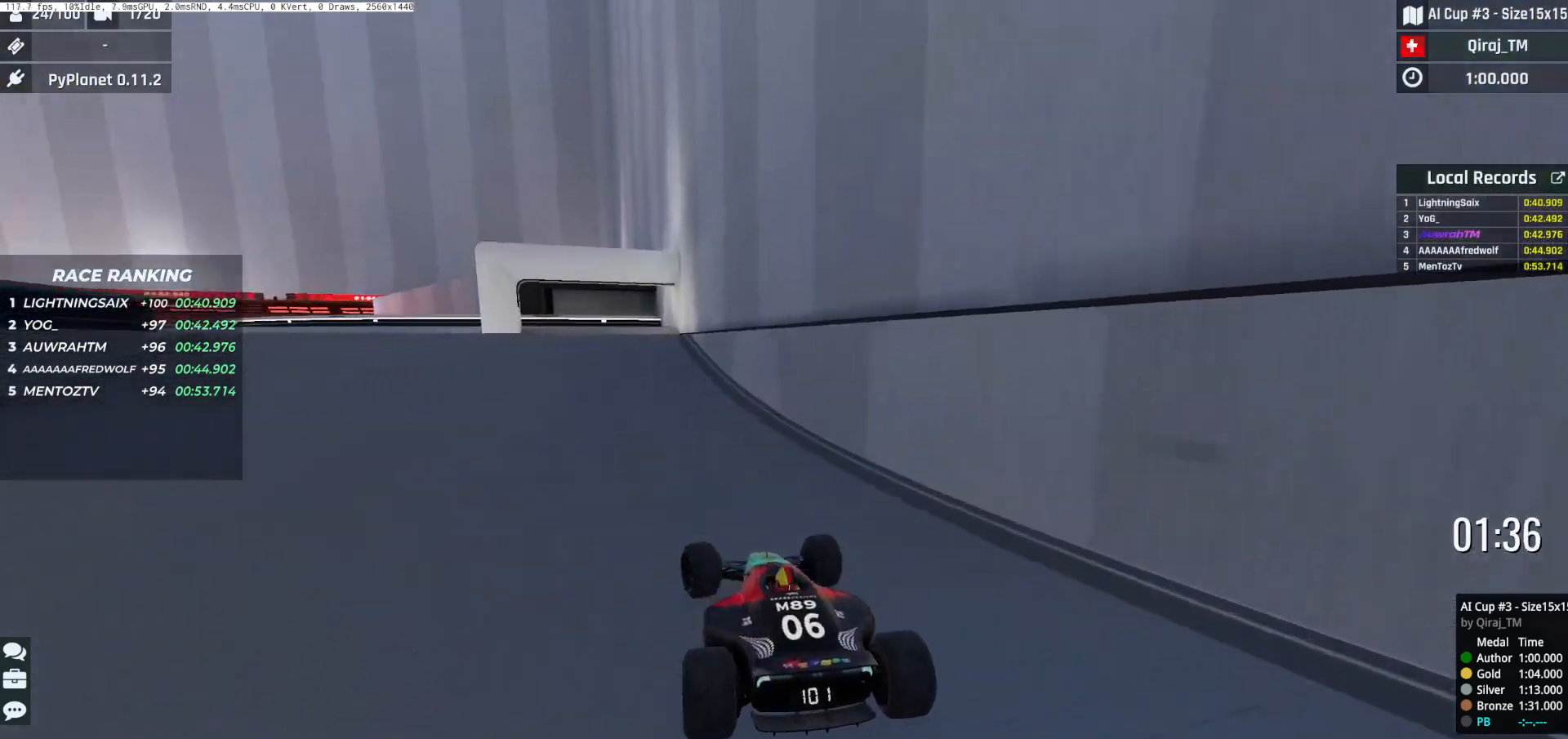
{"keys": ["left", "up"]}
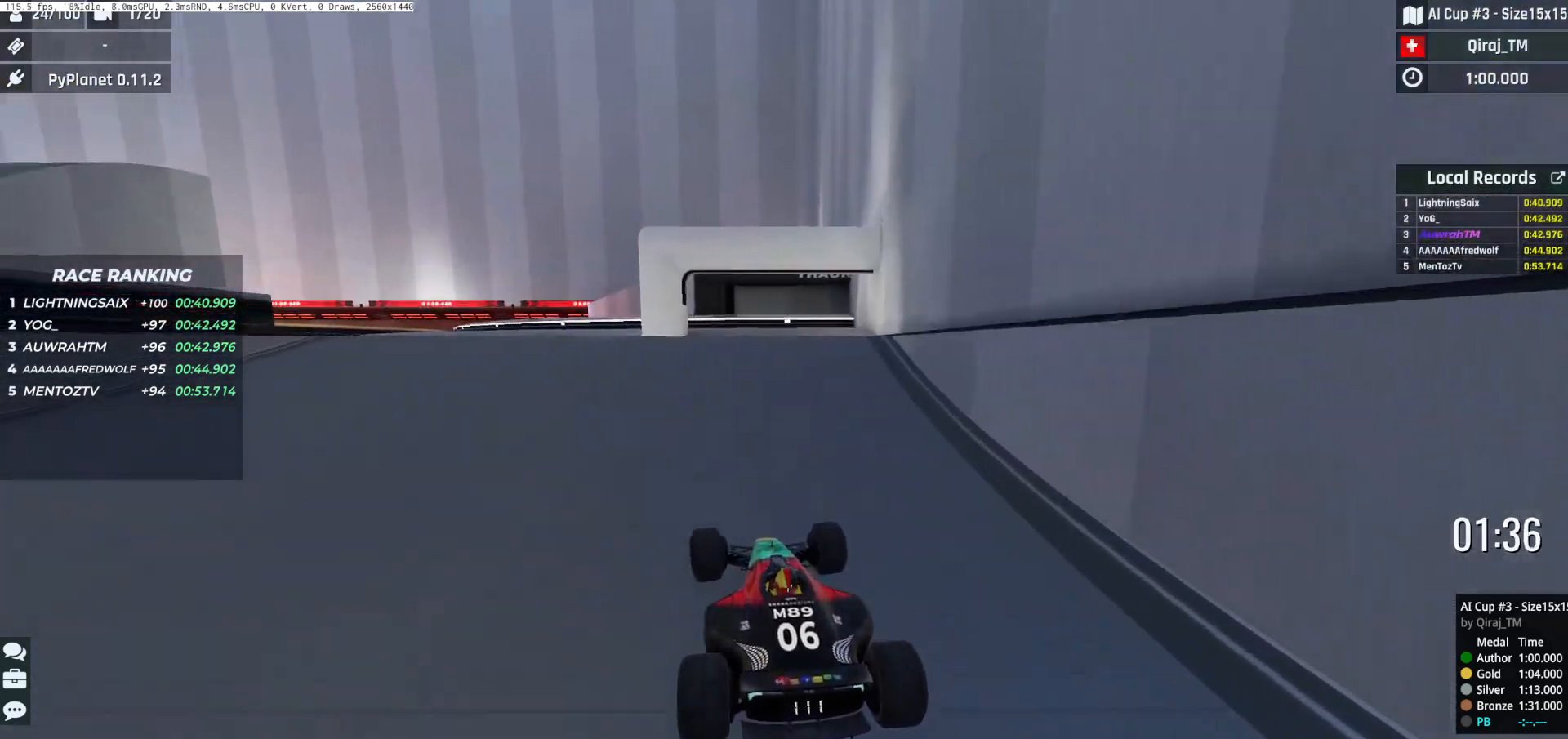
{"keys": ["left"], "events": [[317, "up", "up"]]}
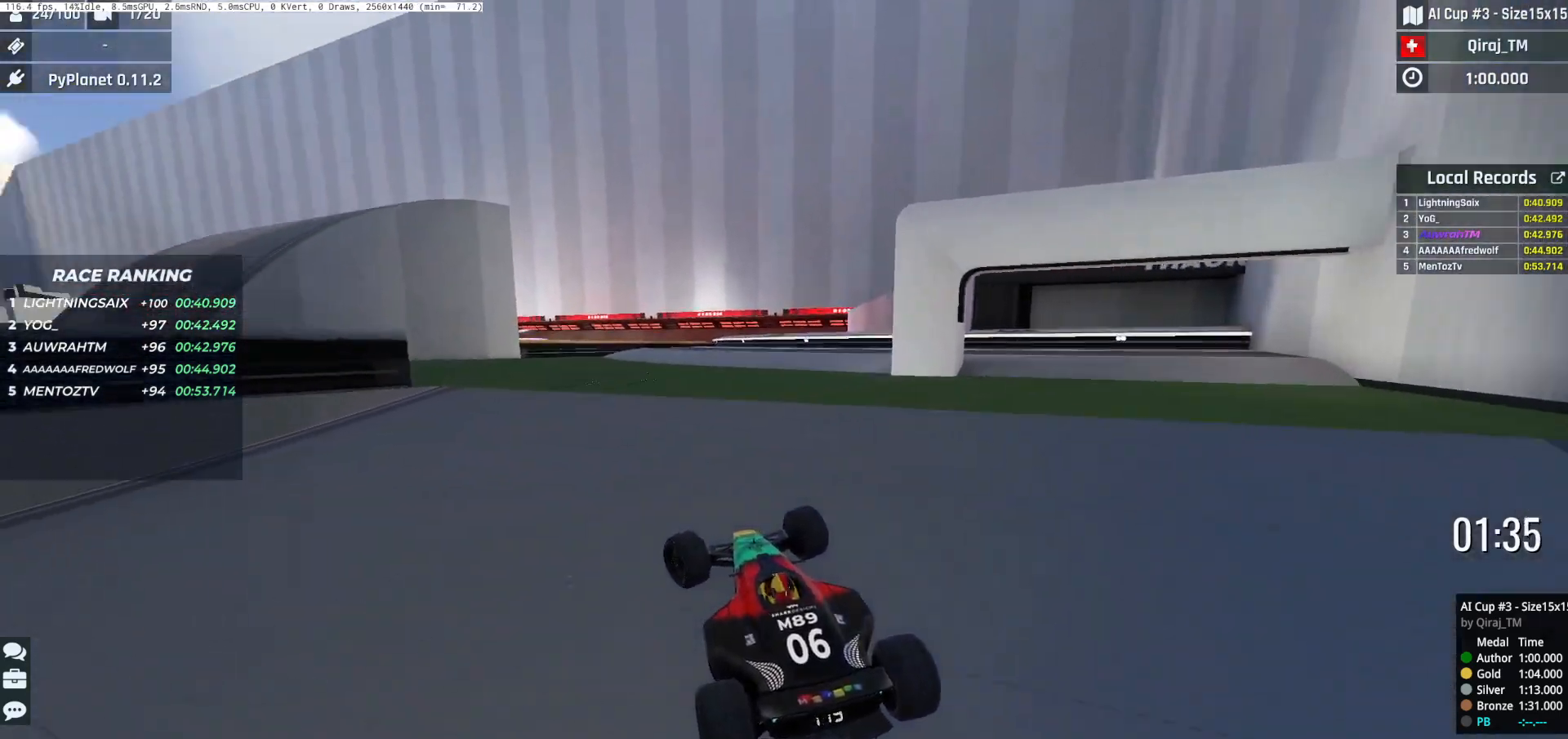
{"keys": ["up"], "events": [[66, "left", "up"], [166, "up", "down"], [283, "up", "up"], [383, "up", "down"]]}
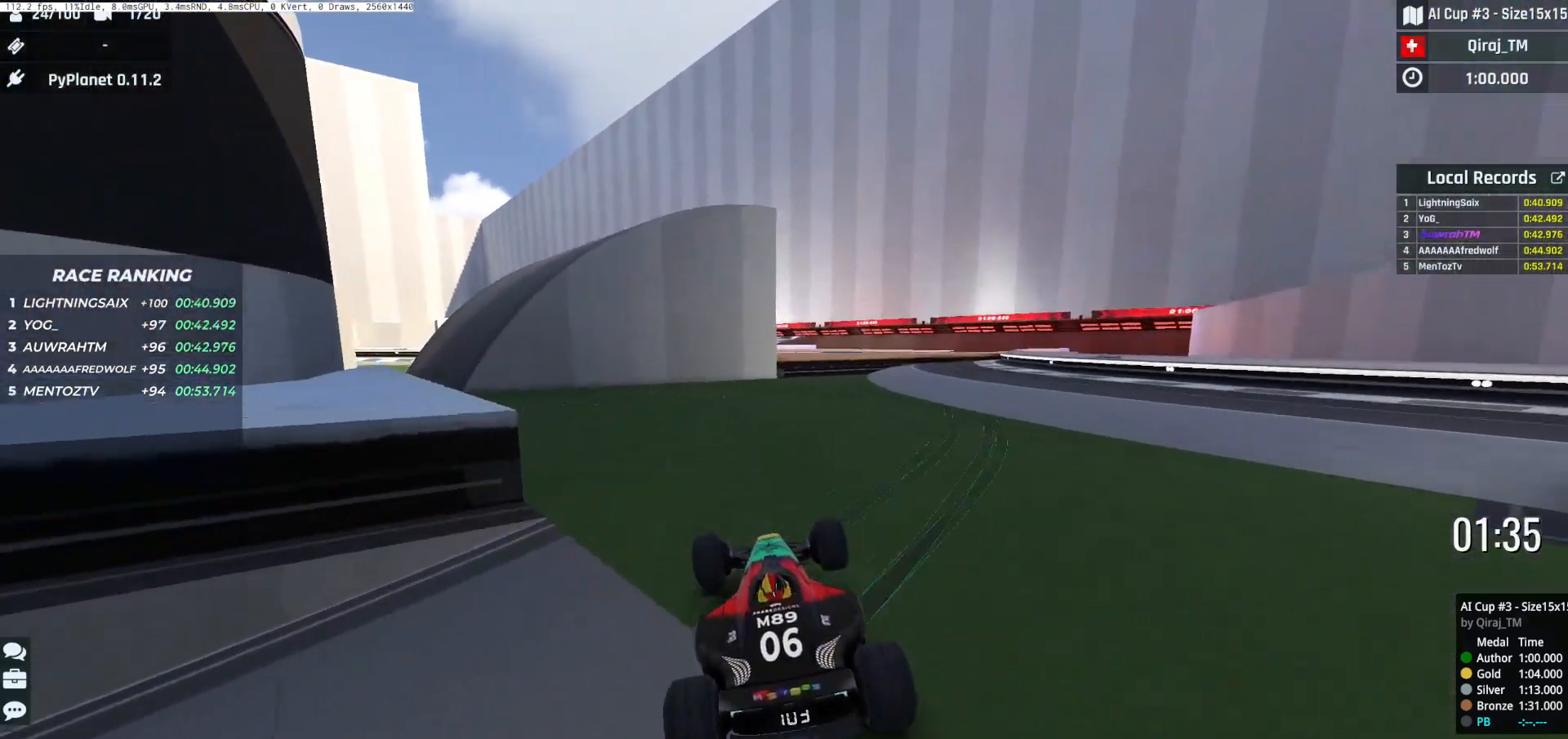
{"keys": ["right", "up"], "events": [[100, "left", "down"], [150, "up", "up"], [167, "left", "up"], [234, "right", "down"], [284, "up", "down"]]}
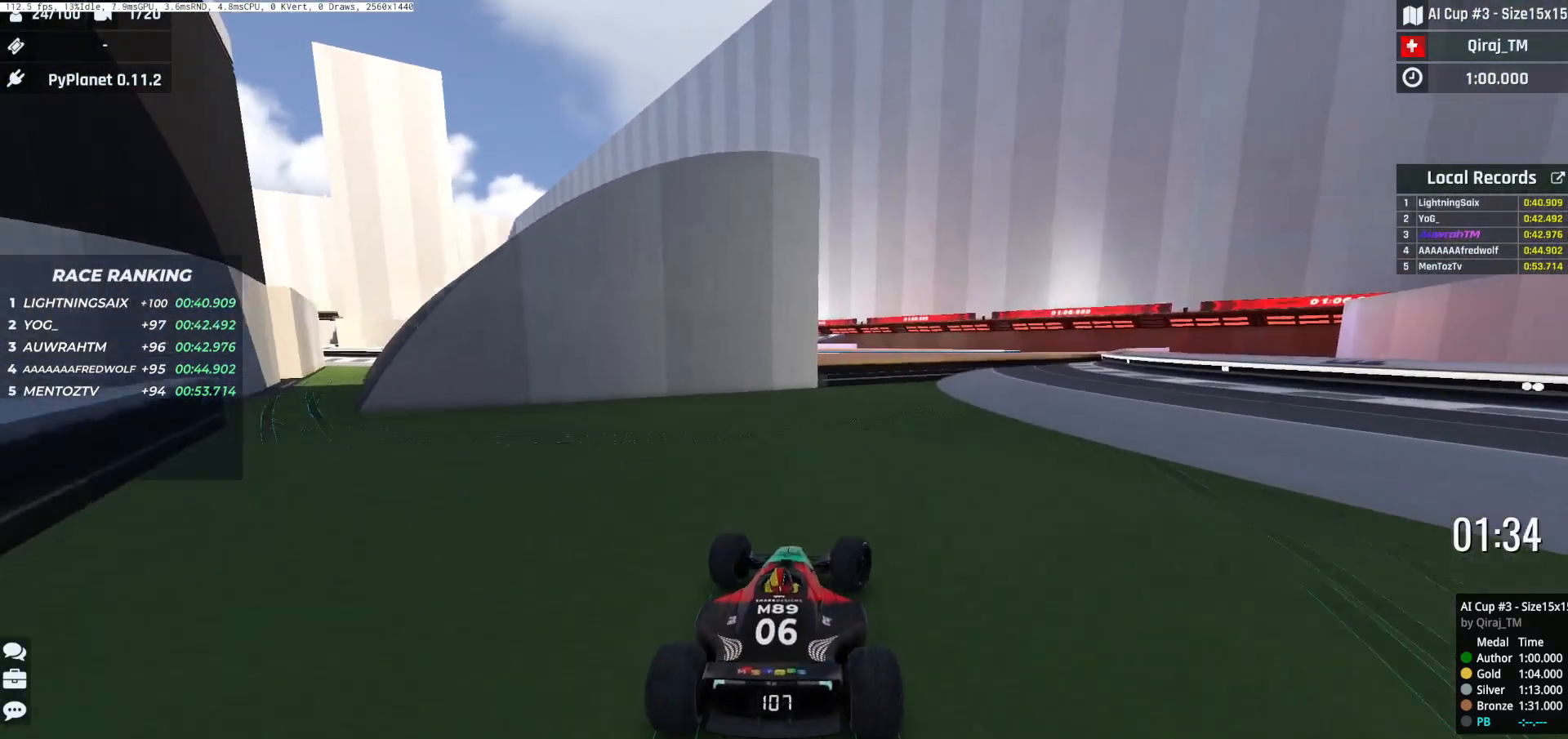
{"keys": ["right", "up"]}
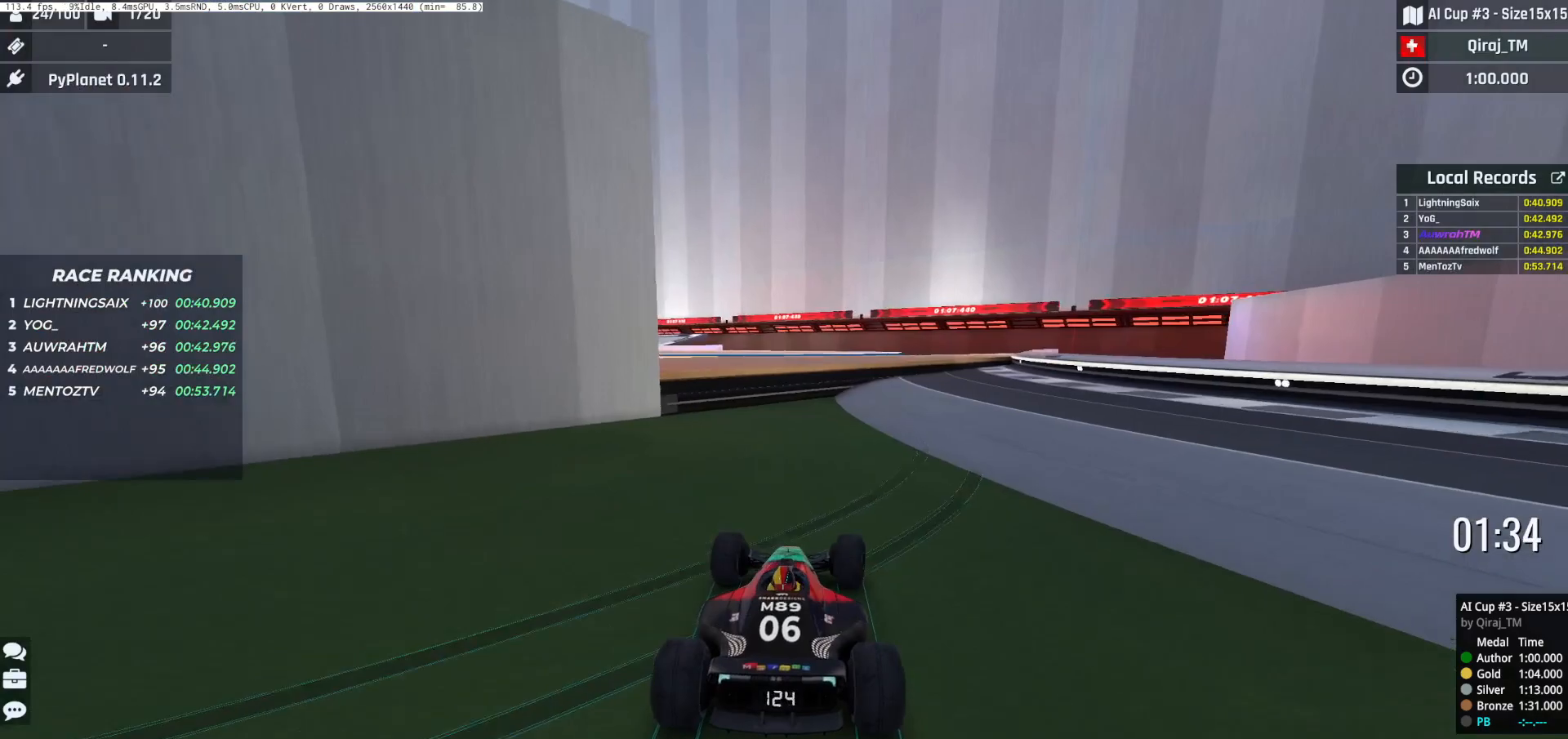
{"keys": ["right", "up"], "events": [[150, "right", "up"], [234, "right", "down"], [351, "right", "up"], [417, "right", "down"]]}
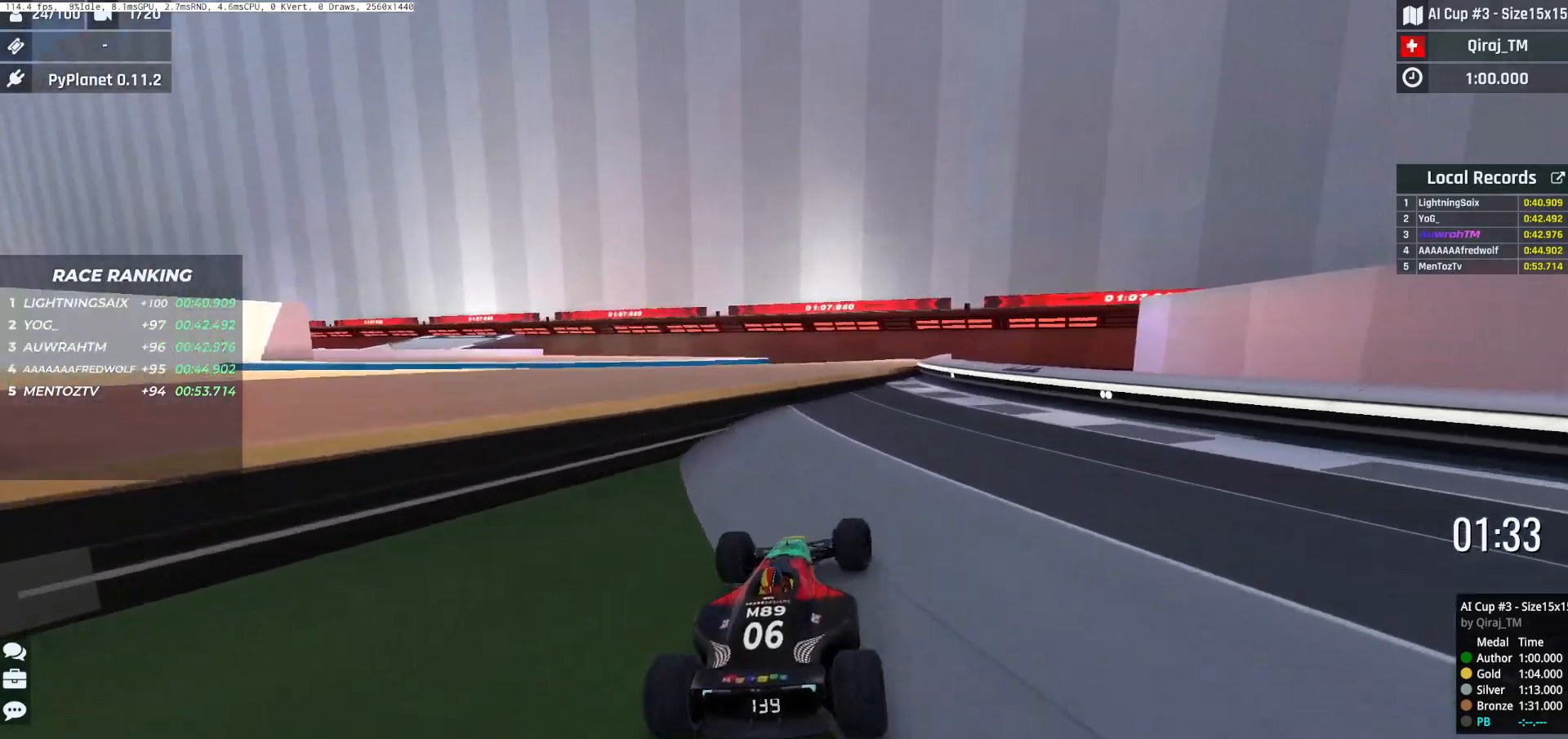
{"keys": ["left", "up"], "events": [[150, "right", "up"], [166, "left", "down"], [300, "left", "up"], [367, "left", "down"]]}
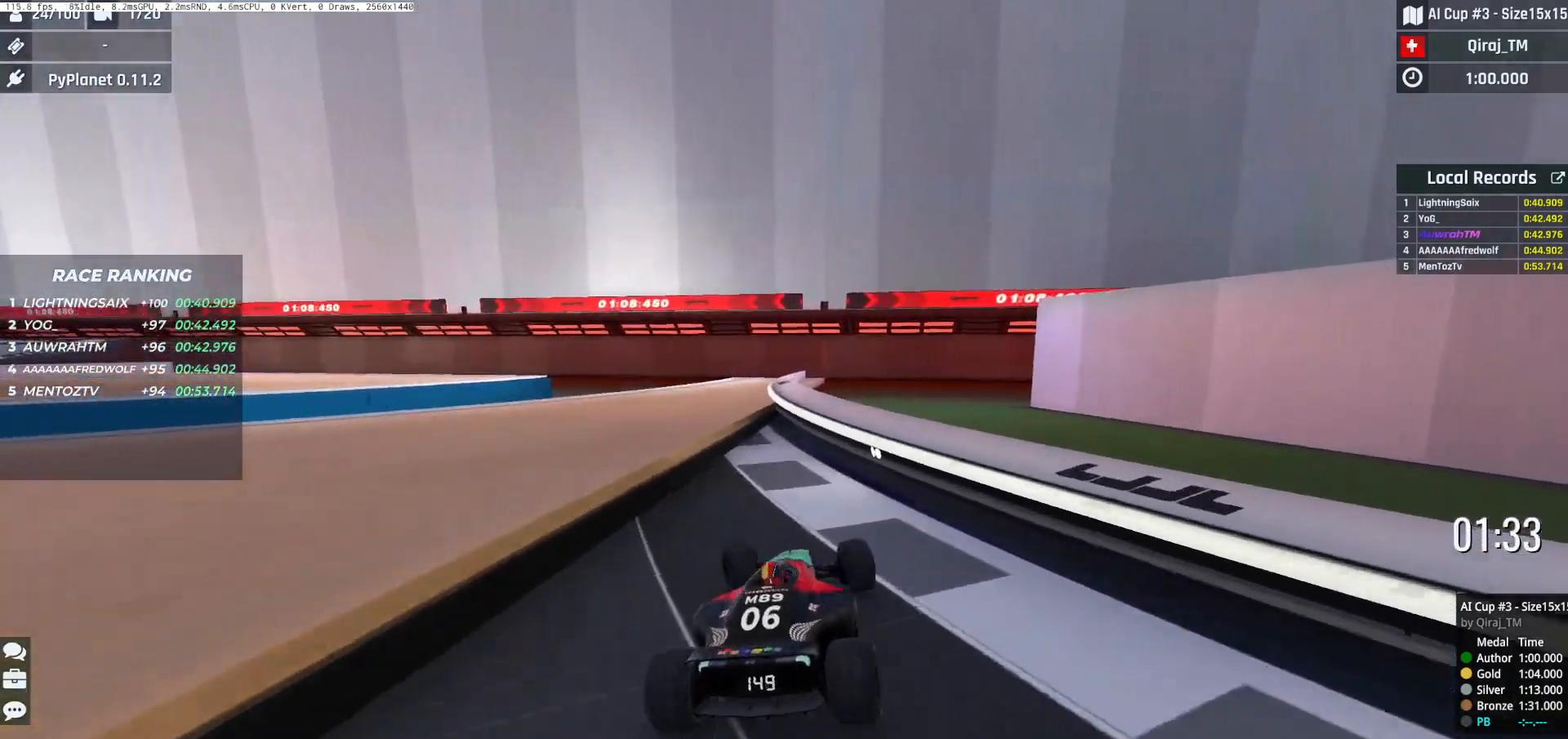
{"keys": ["up"], "events": [[334, "left", "up"], [384, "right", "down"], [434, "right", "up"]]}
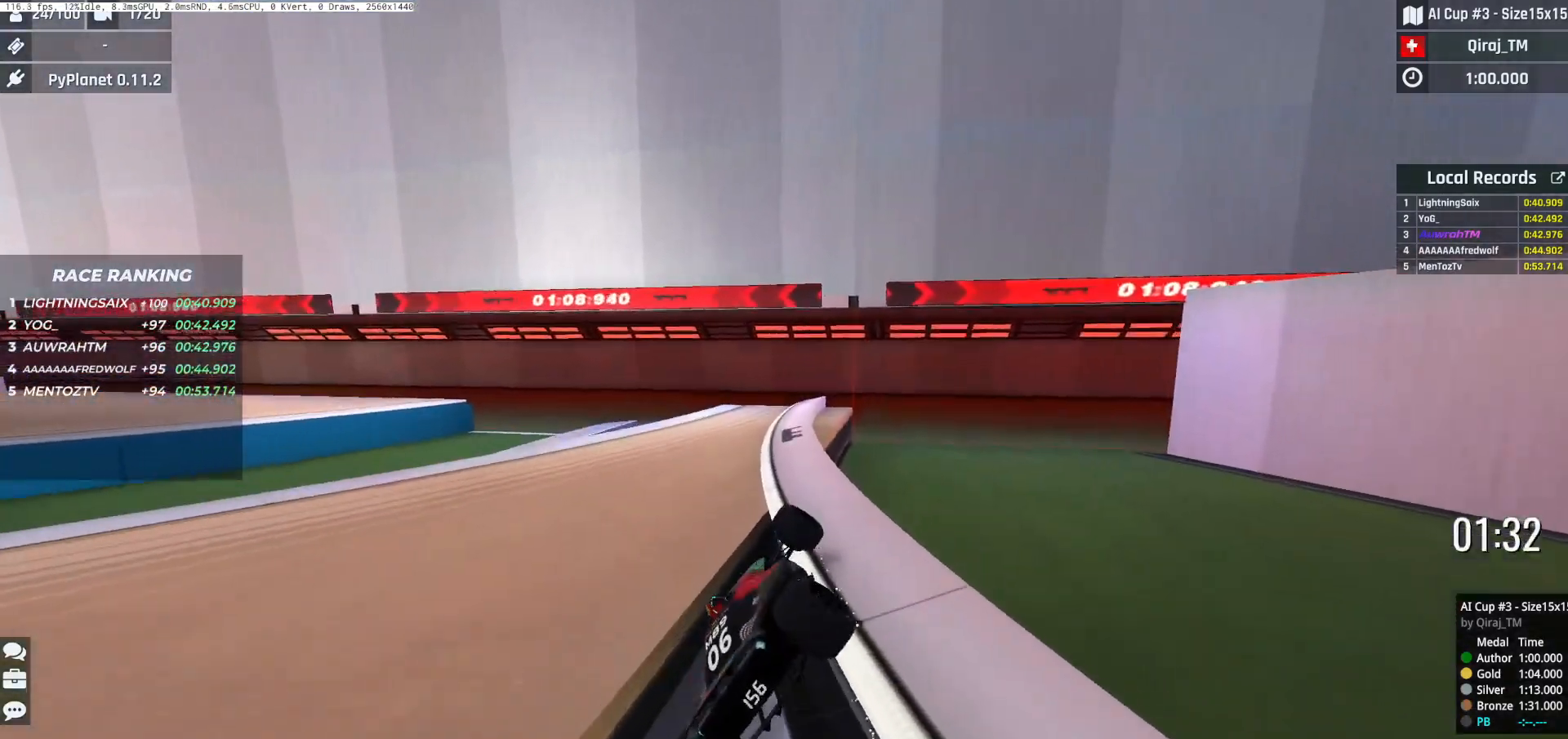
{"keys": ["up"], "events": []}
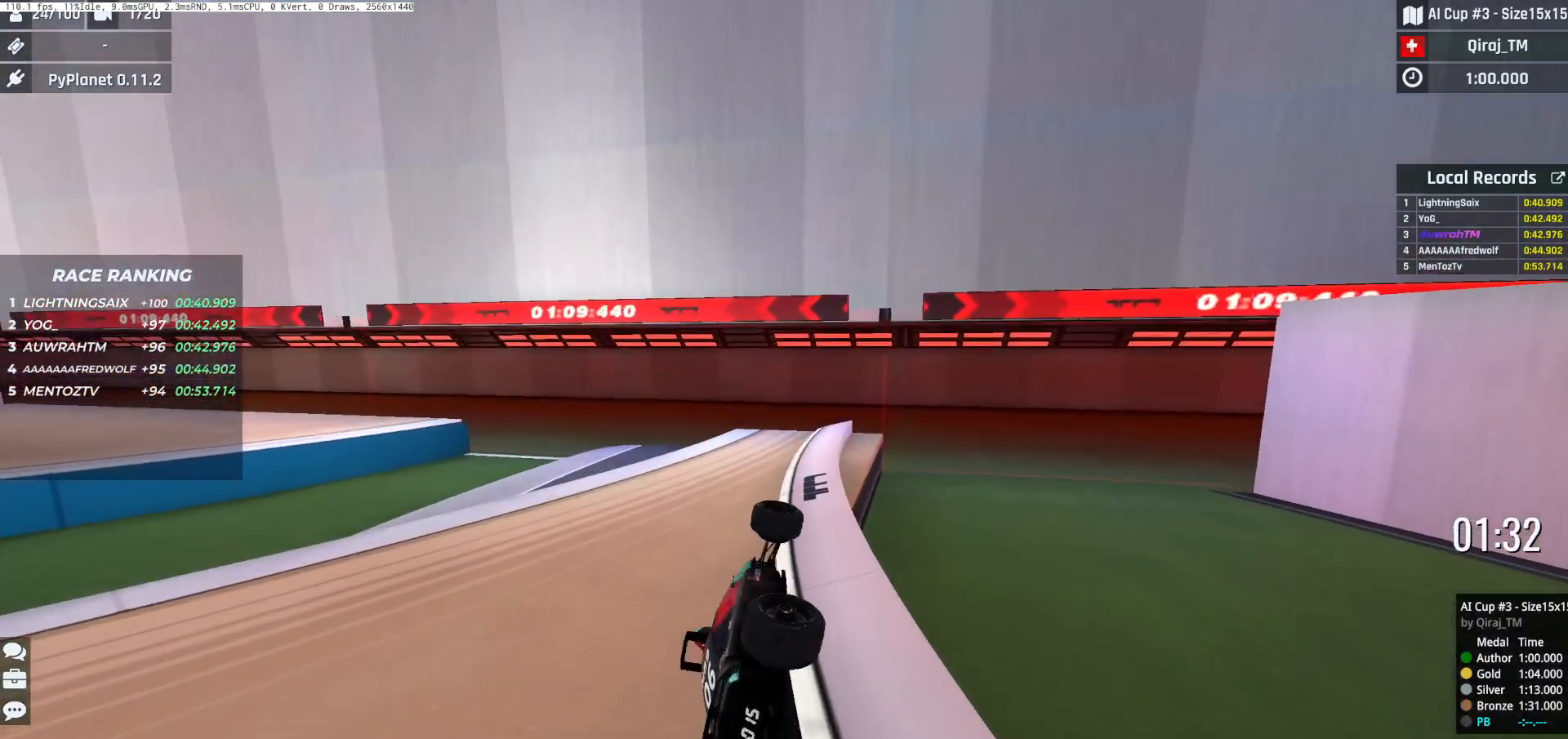
{"keys": ["up"], "events": [[200, "left", "down"], [417, "left", "up"]]}
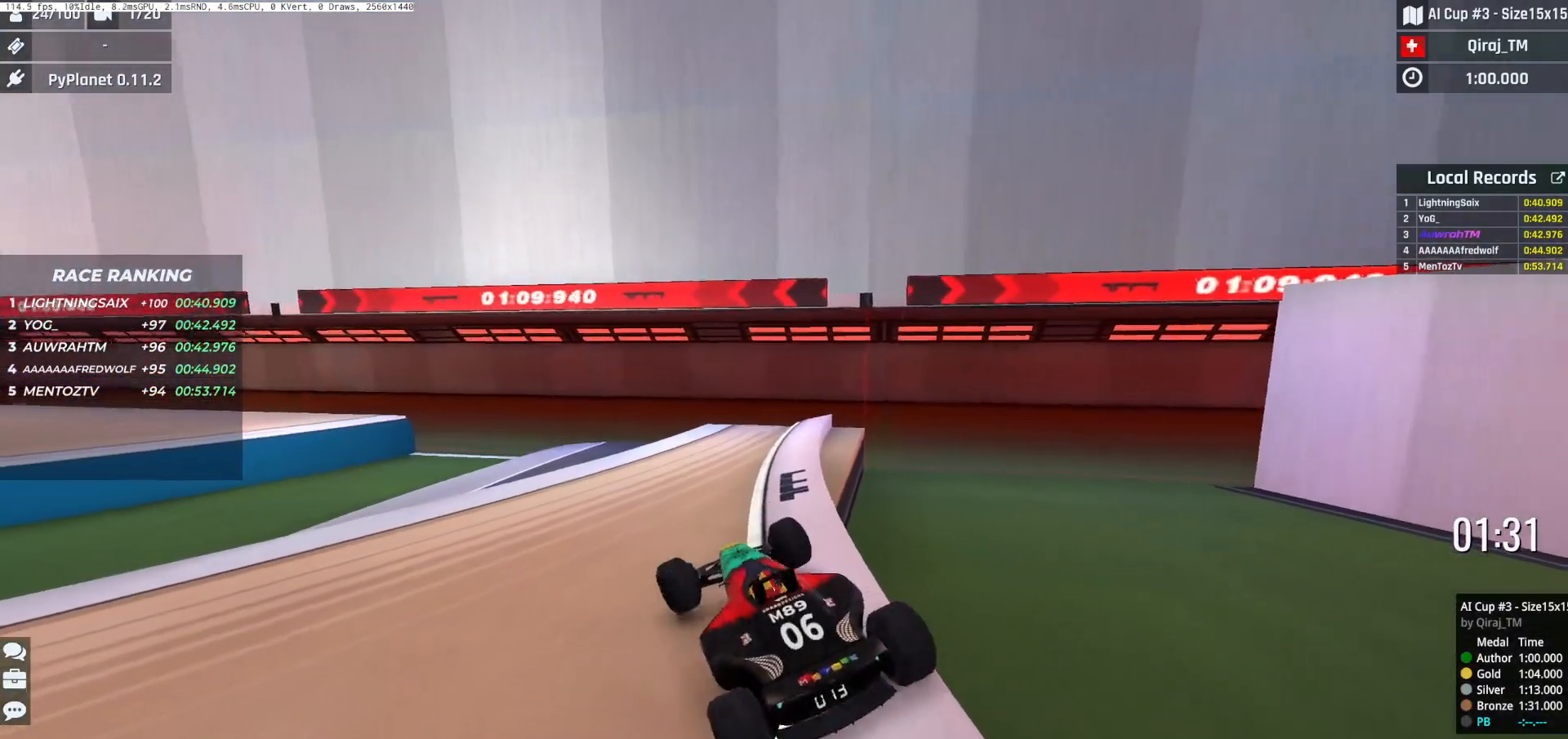
{"keys": ["right", "up"], "events": [[233, "right", "down"]]}
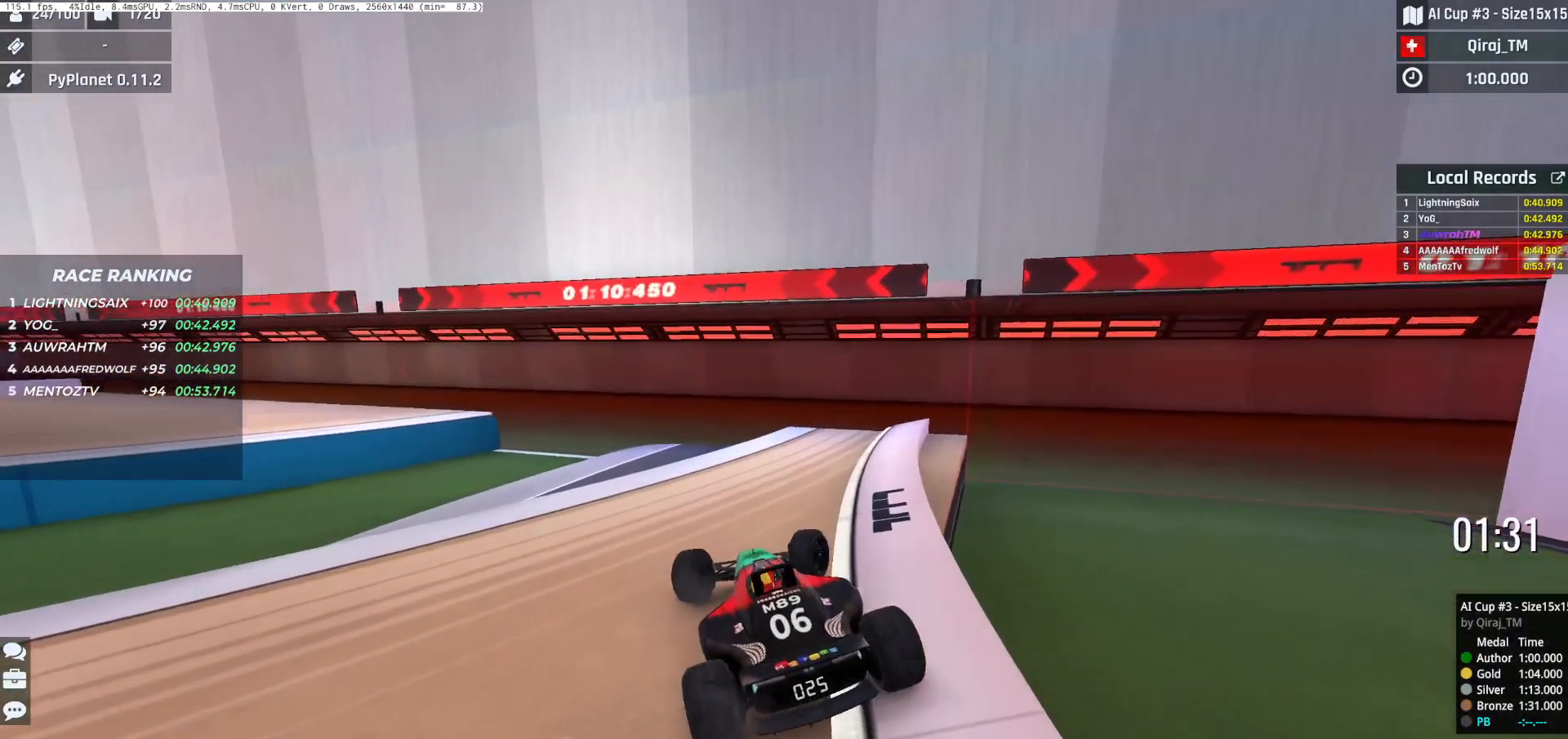
{"keys": ["right", "up"], "events": [[184, "right", "up"], [467, "right", "down"]]}
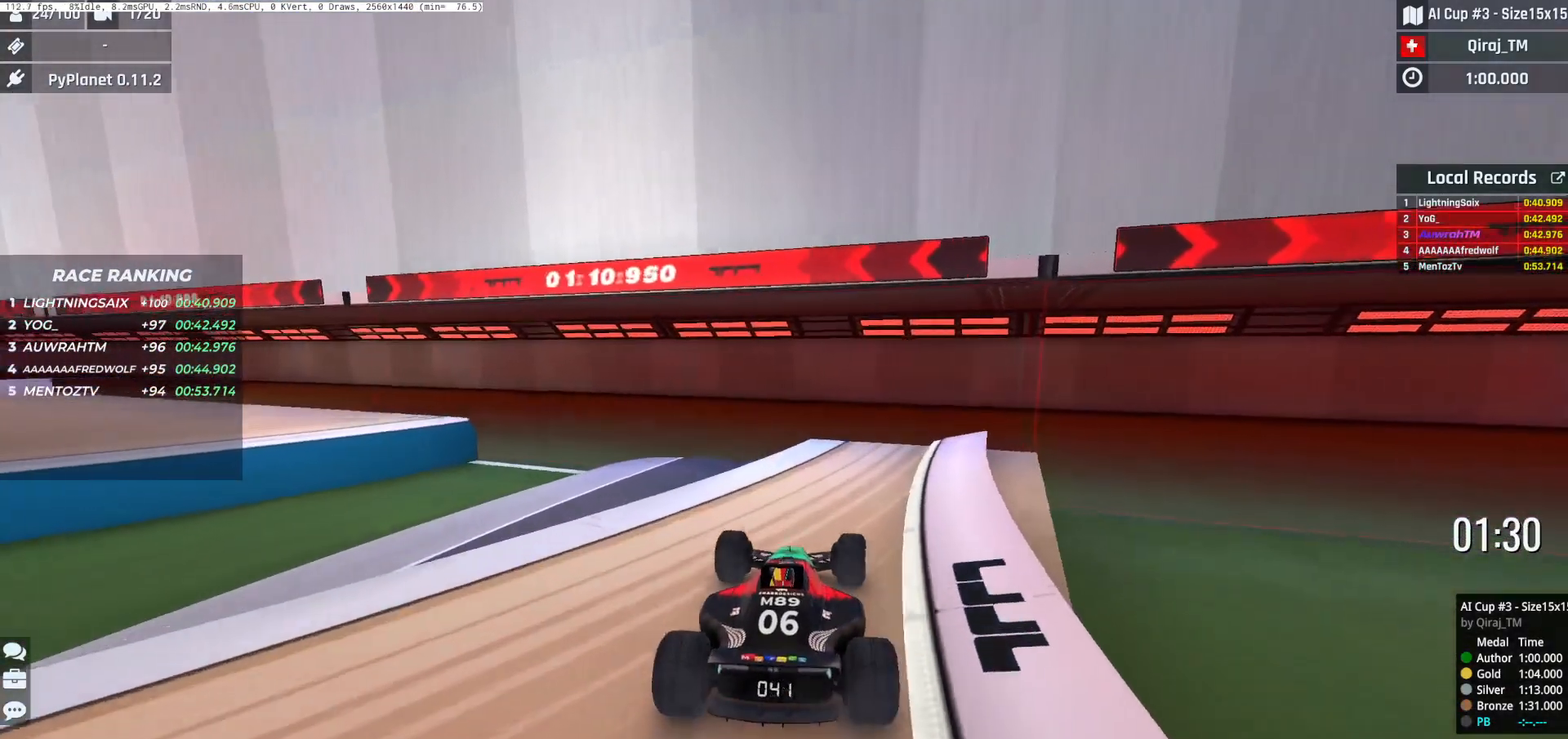
{"keys": ["up"], "events": [[283, "right", "up"]]}
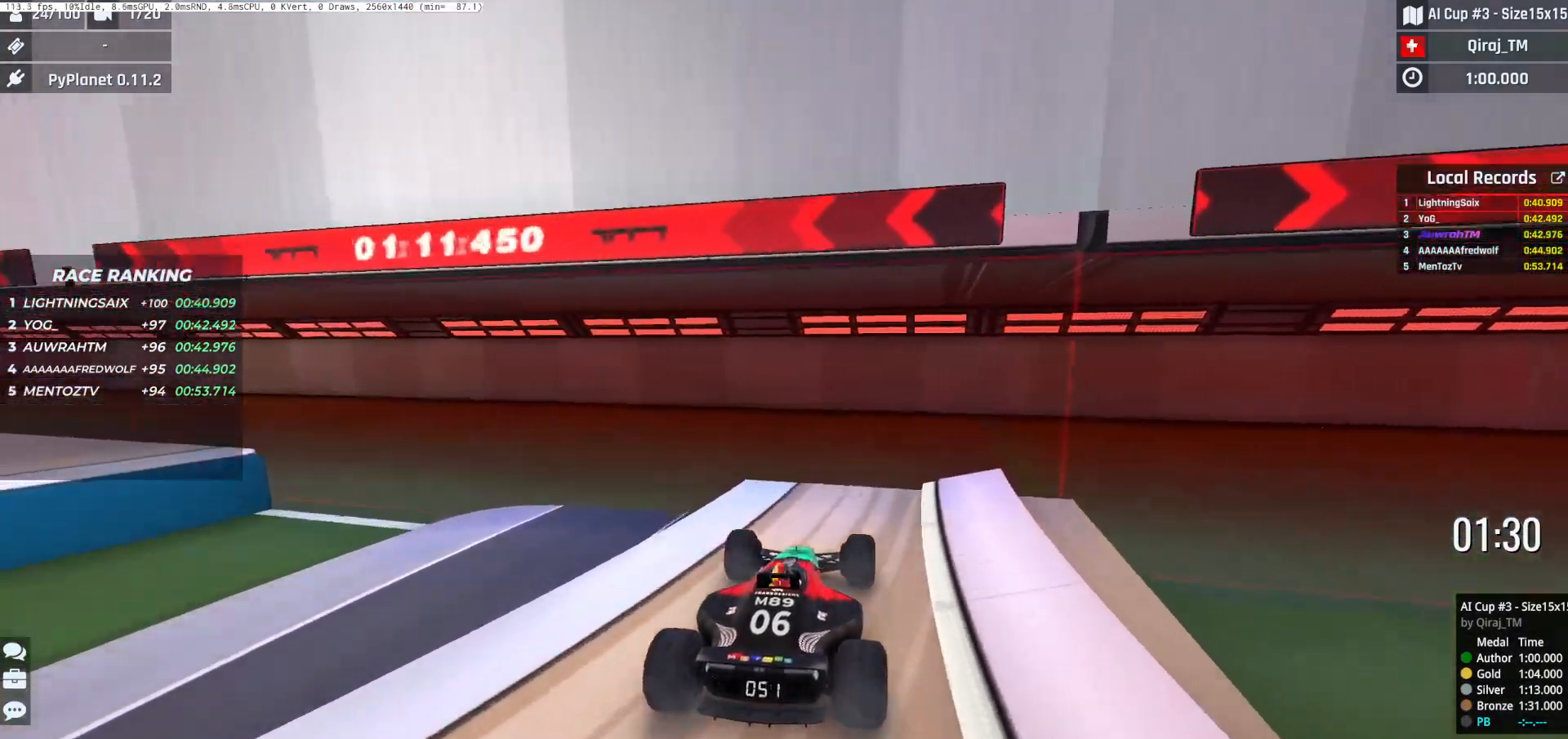
{"keys": [], "events": [[451, "up", "up"]]}